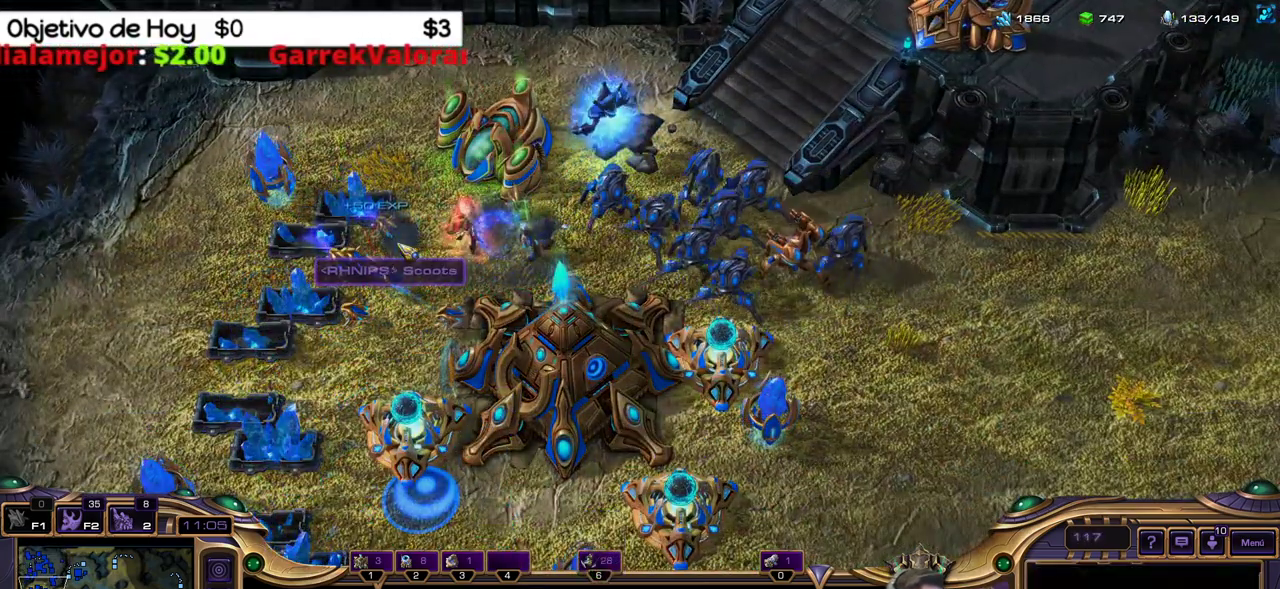
Gameplay with keyboard; each line is a JSON object with the keys held at the frame after it. "events" lists presses ("down") and releases ("up") of ".", "/", "0", "1", "2", "3", "4", "5", "6", "7", "8", "9", "a", "alt_l", "alt_r", "b", "backslash", "backspace", "c", "caps_lock", "comma", "ctrl_l", "ctrl_r", "d", "e", "equals", "f", "g", "h", "i", "j", "k", "l", "lbracket", "m", "minus", "n", "o", "p", "q", "quote", "r", "rbracket", "return", "s", "semicolon", "shift_l", "shift_r", "space", "super_l", "super_r", "t", "tab", "tilde", "u", "v", "w", "x", "y" and "z" between this image and that frame as [ms after this image, input, new state], when the widget could be followed in between. No other keys are recorded. Mouse input is not recorded.
{"keys": ["2", "3"], "events": [[133, "1", "down"], [133, "2", "down"], [183, "1", "up"], [217, "2", "up"], [283, "2", "down"], [317, "3", "down"], [417, "2", "up"], [500, "2", "down"]]}
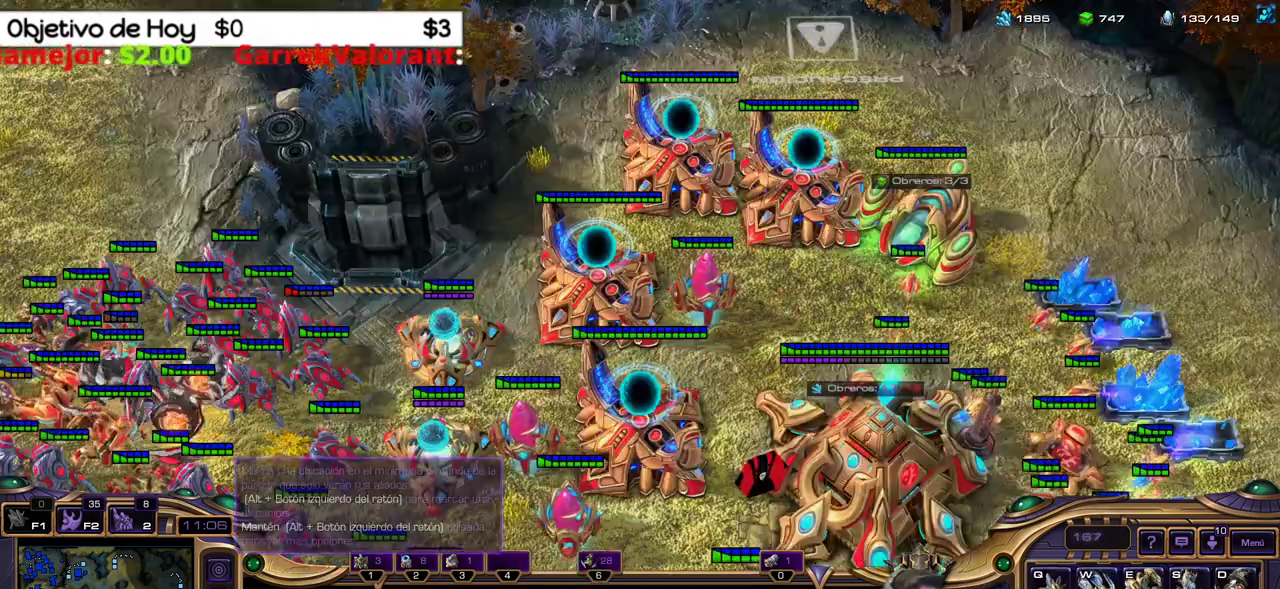
{"keys": [], "events": [[50, "3", "up"], [150, "2", "up"], [233, "2", "down"], [383, "2", "up"]]}
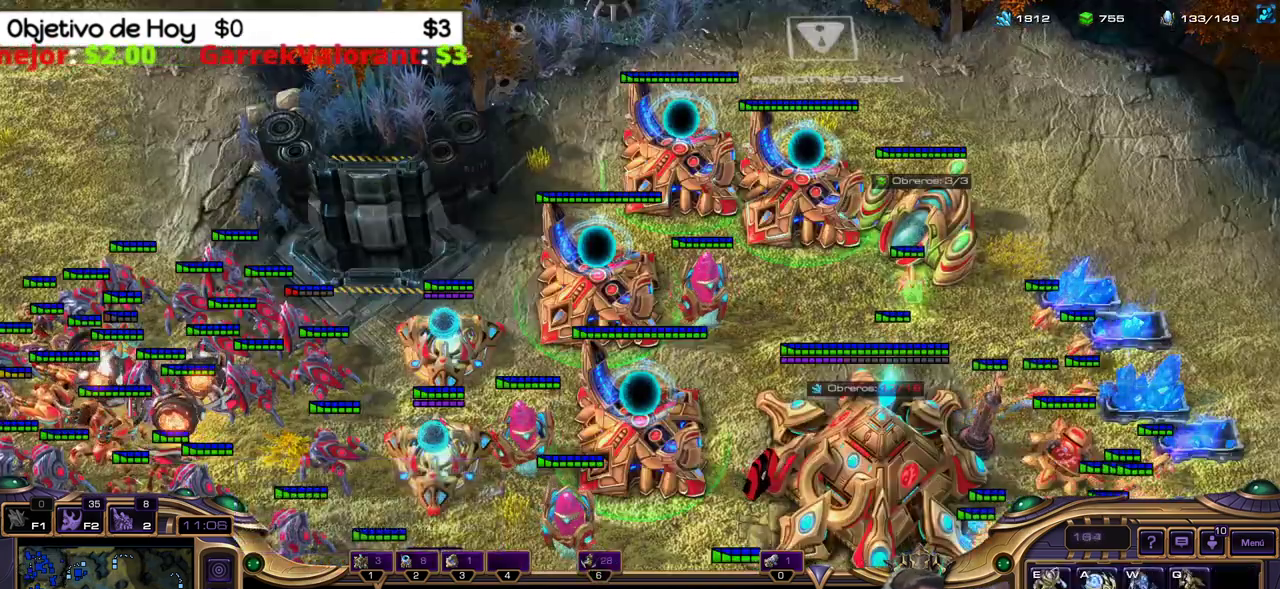
{"keys": ["2"], "events": [[483, "2", "down"]]}
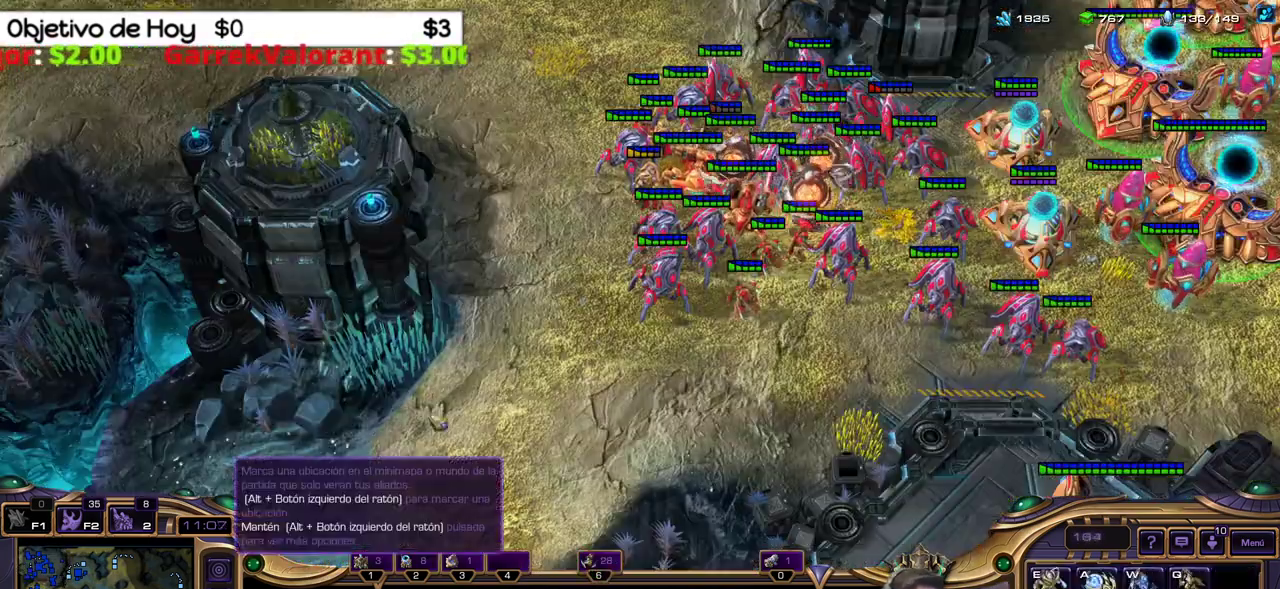
{"keys": ["shift_l"], "events": [[133, "2", "up"], [133, "shift_l", "down"], [217, "e", "down"], [367, "e", "up"]]}
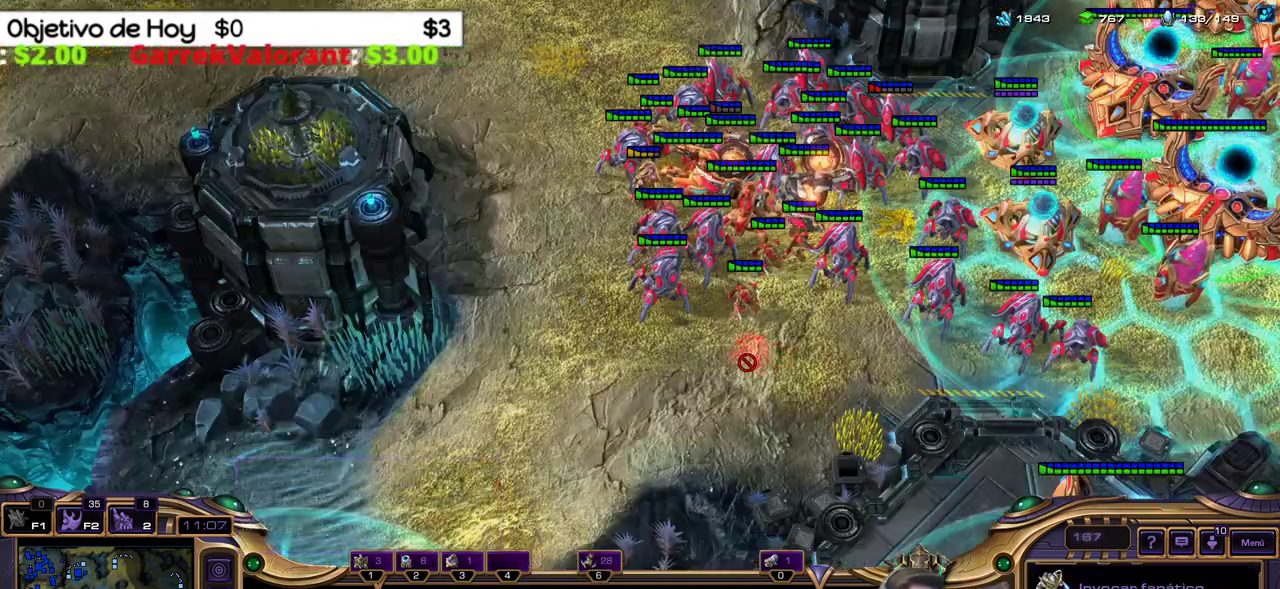
{"keys": ["shift_l"], "events": []}
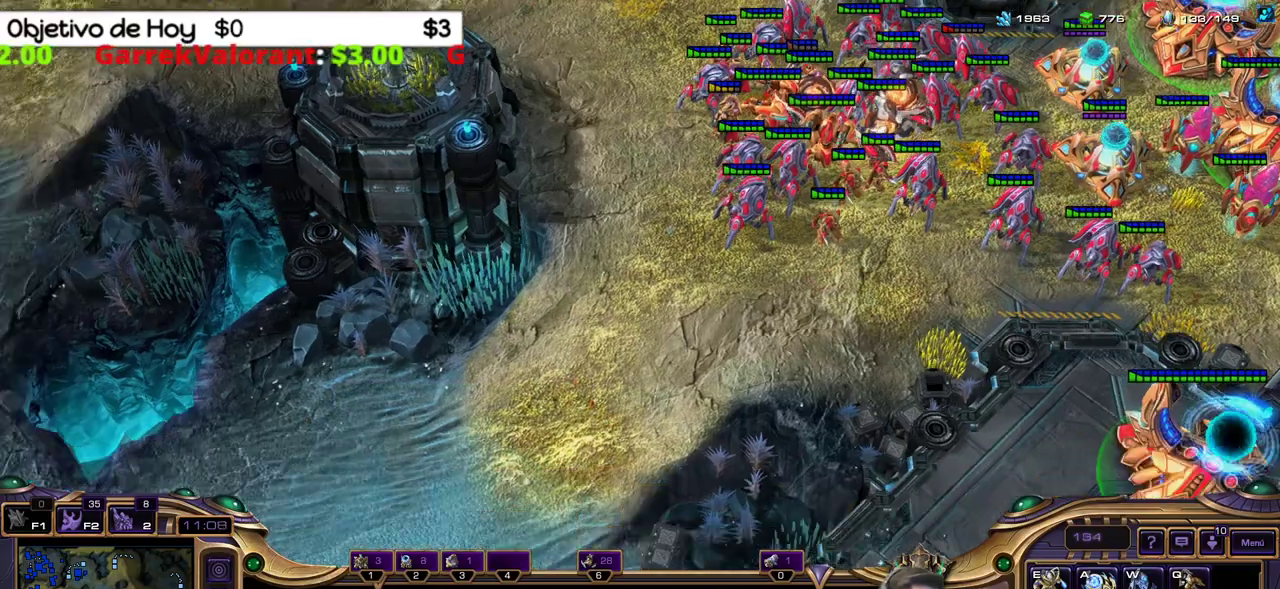
{"keys": ["shift_l"], "events": [[17, "shift_l", "up"], [117, "2", "down"], [250, "shift_l", "down"], [300, "2", "up"], [300, "e", "down"], [483, "e", "up"]]}
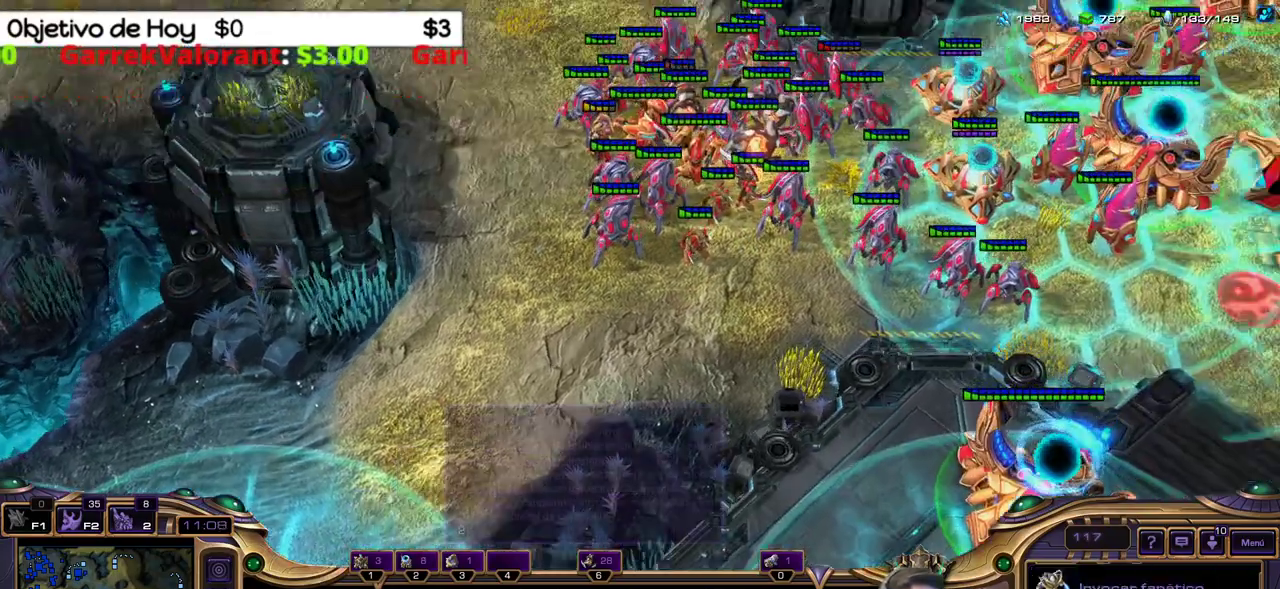
{"keys": ["shift_l"], "events": []}
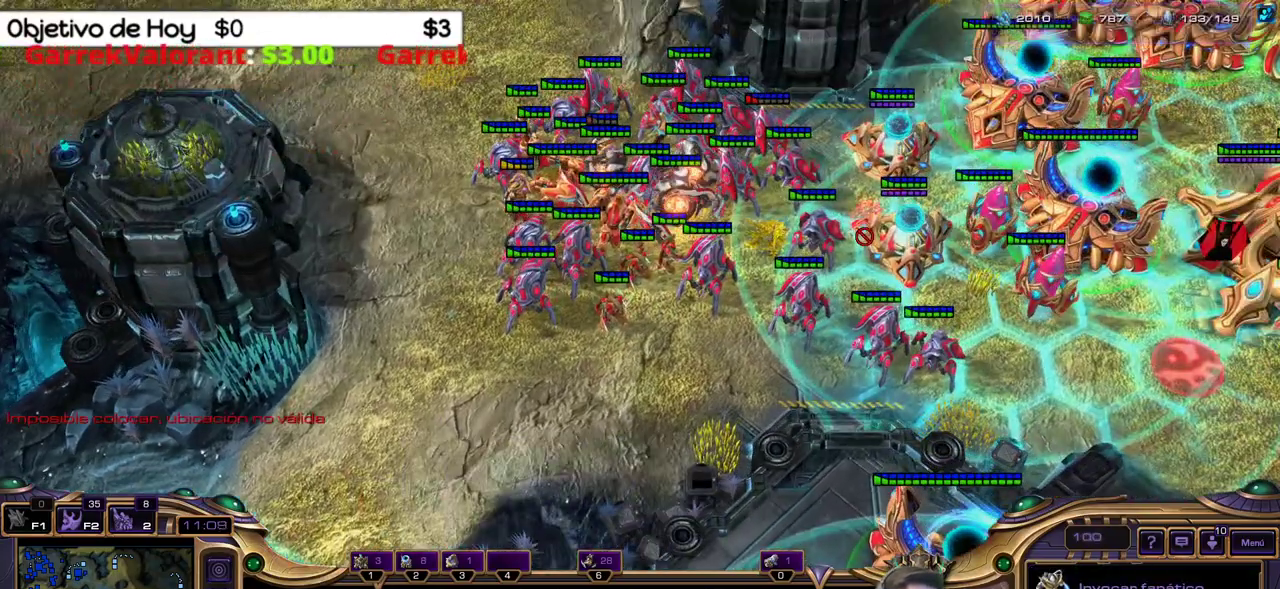
{"keys": ["shift_l"], "events": []}
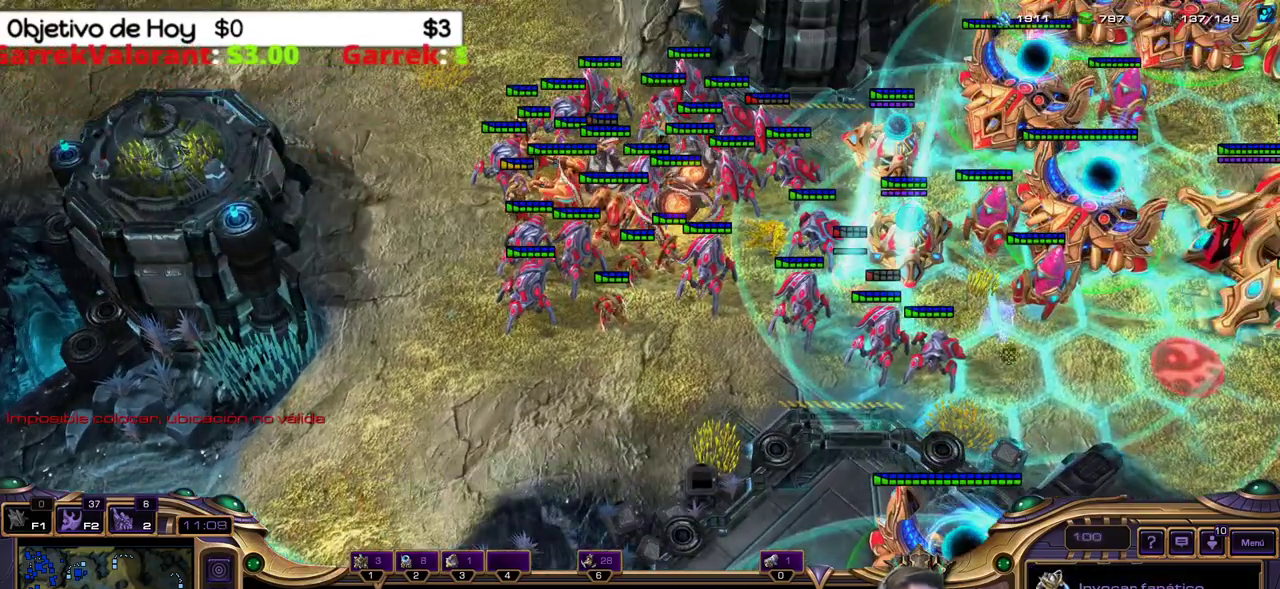
{"keys": ["shift_l"], "events": []}
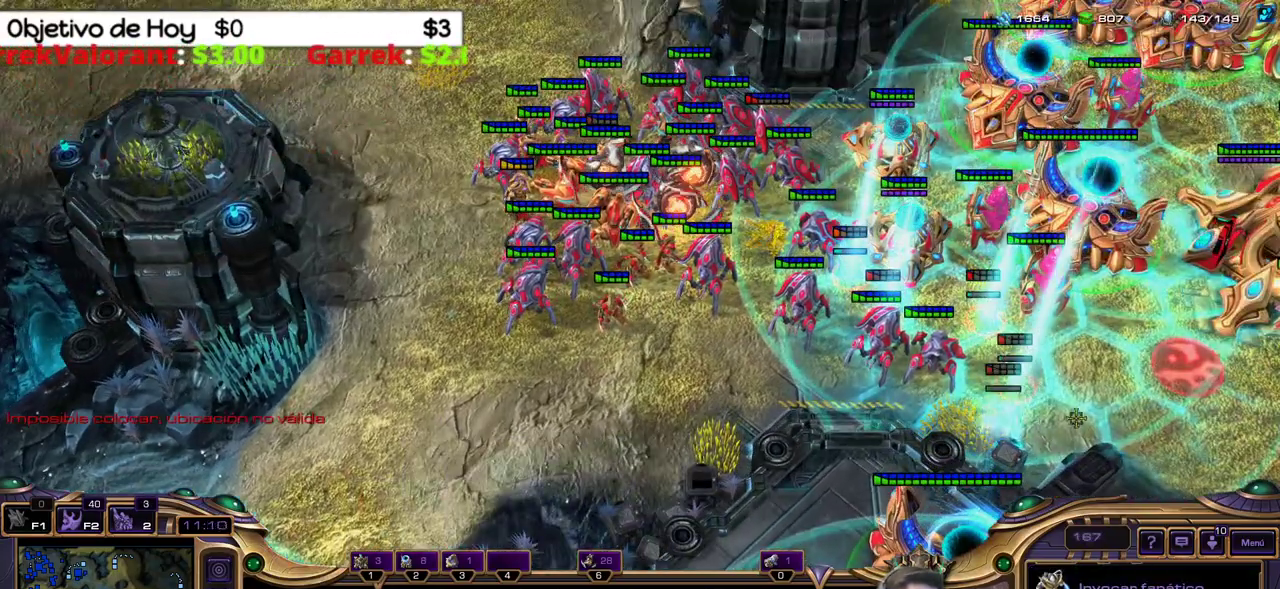
{"keys": ["shift_l"], "events": []}
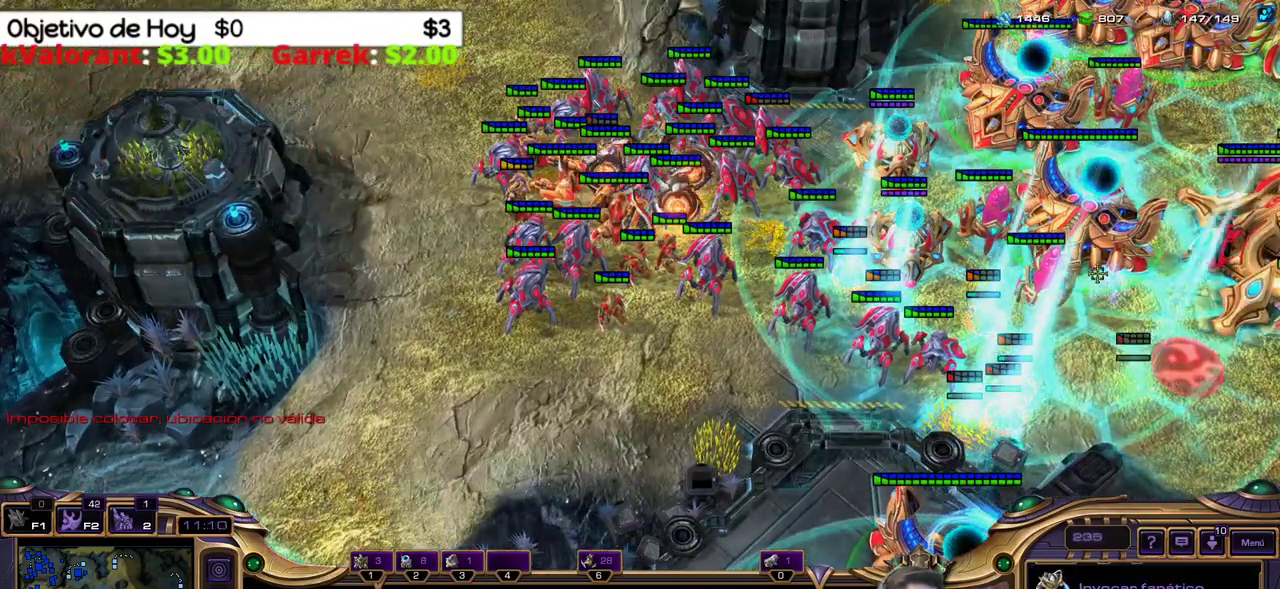
{"keys": [], "events": [[233, "shift_l", "up"]]}
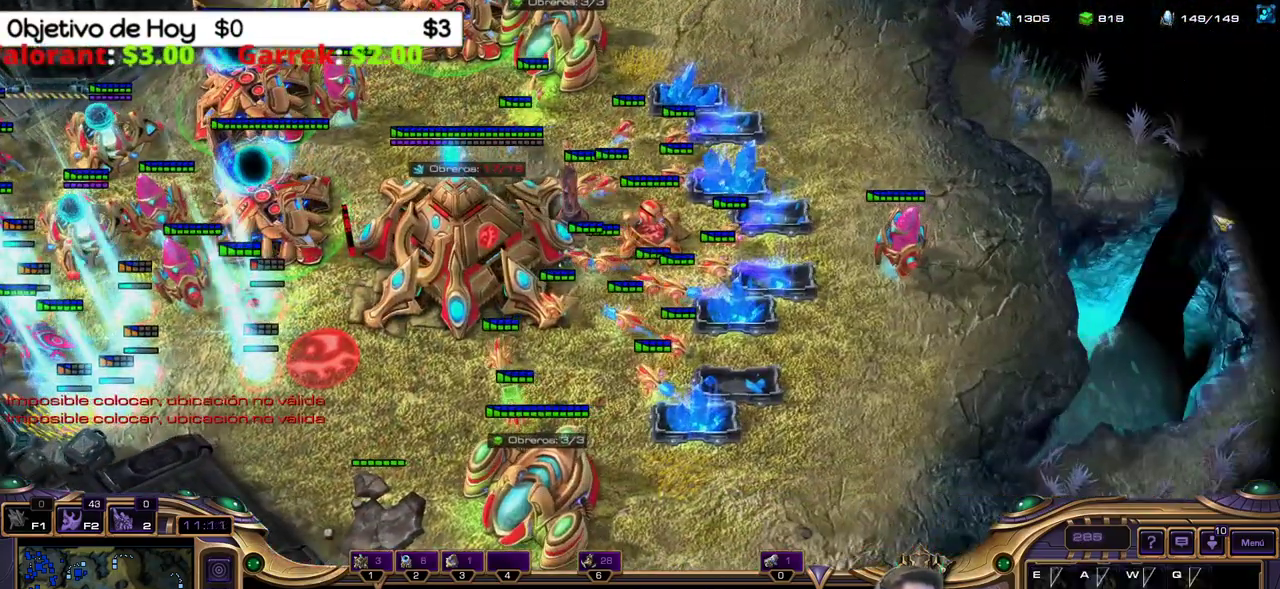
{"keys": [], "events": []}
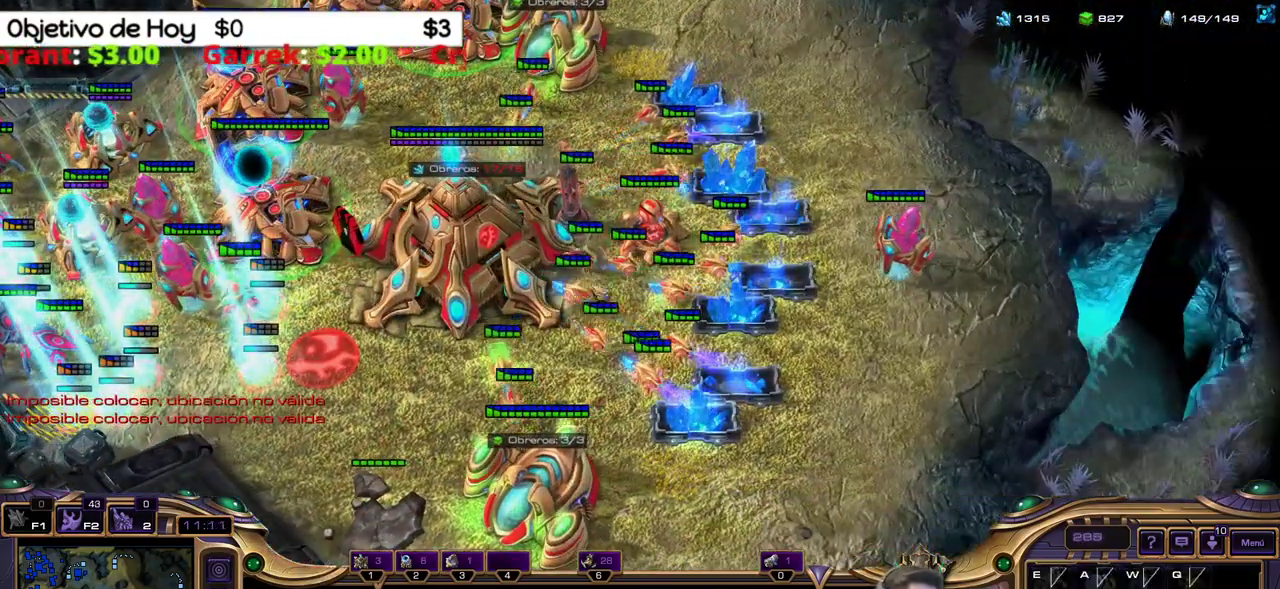
{"keys": [], "events": []}
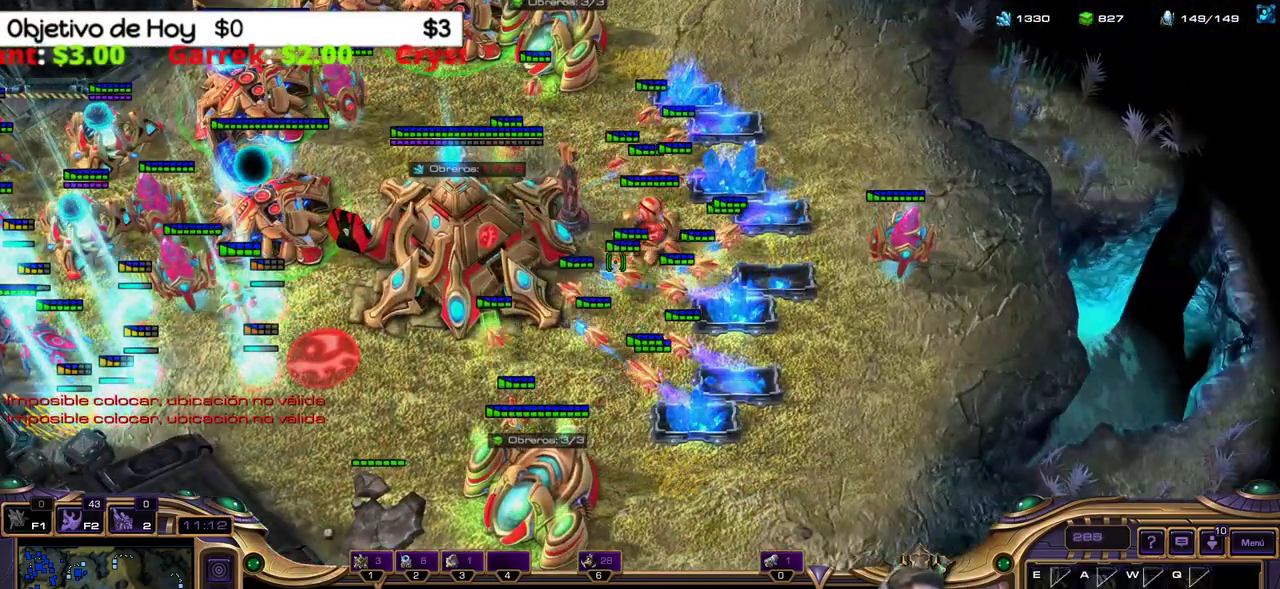
{"keys": ["b", "e", "shift_l"], "events": [[383, "b", "down"], [383, "shift_l", "down"], [483, "e", "down"]]}
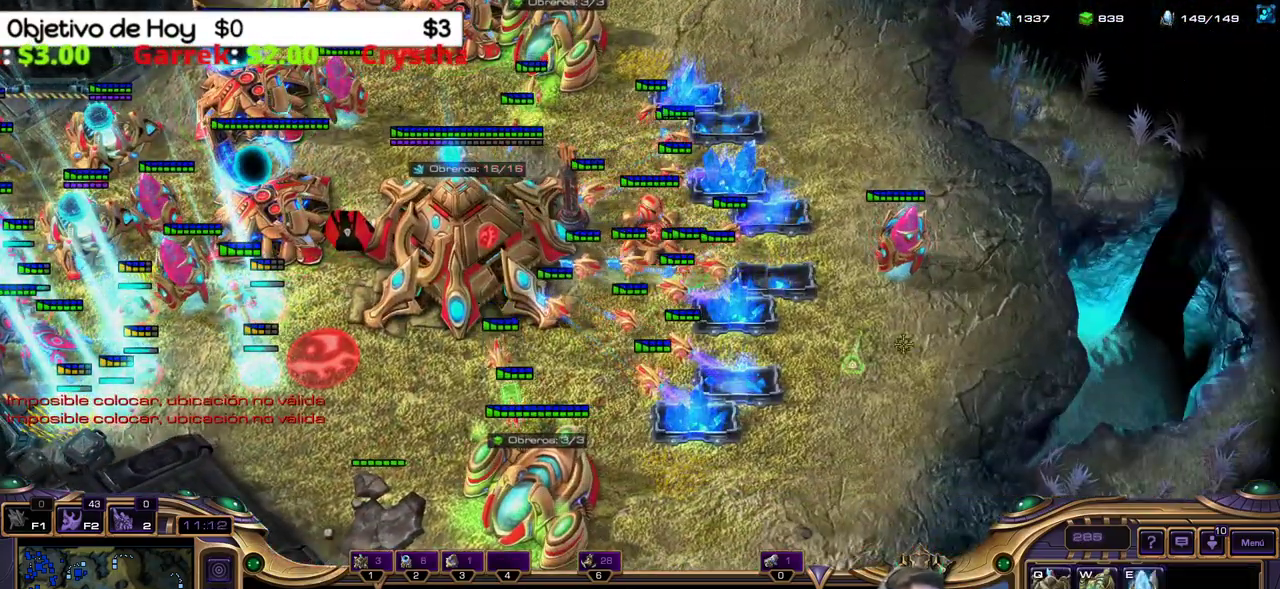
{"keys": ["shift_l"], "events": [[17, "b", "up"], [167, "e", "up"]]}
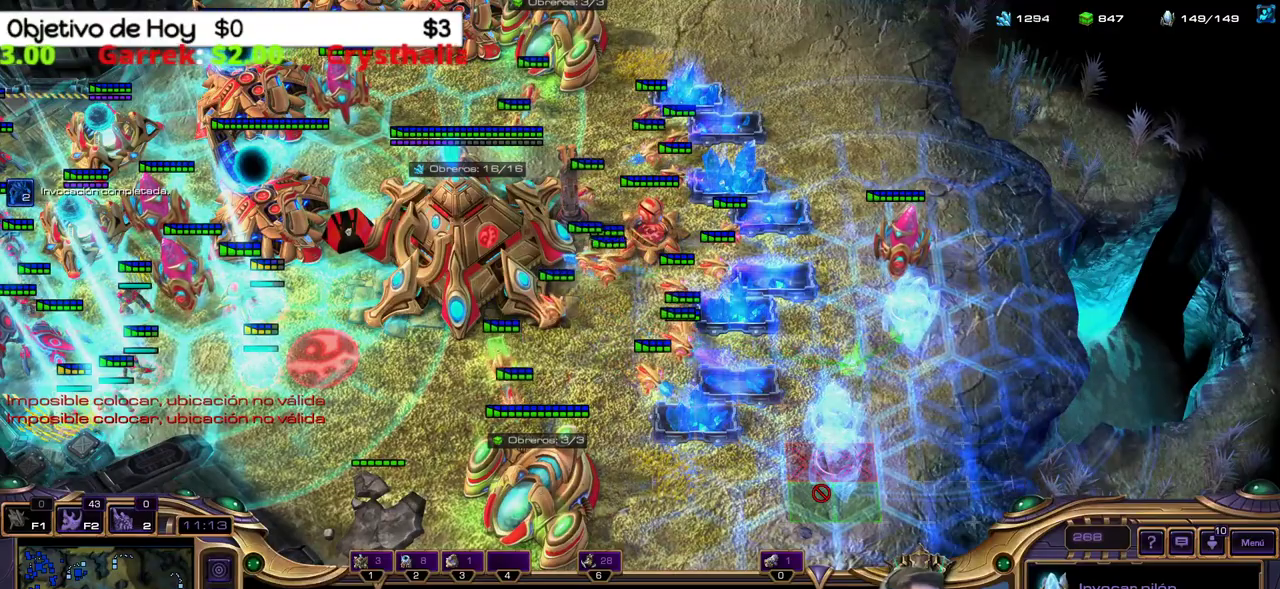
{"keys": ["shift_l"], "events": []}
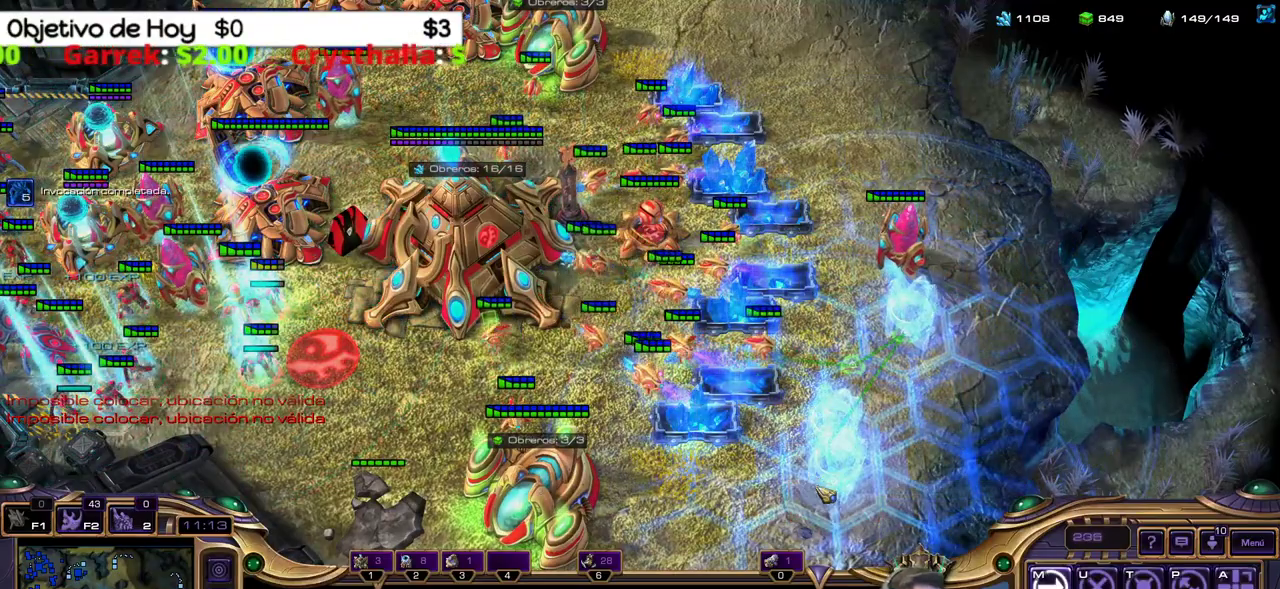
{"keys": ["shift_l"], "events": []}
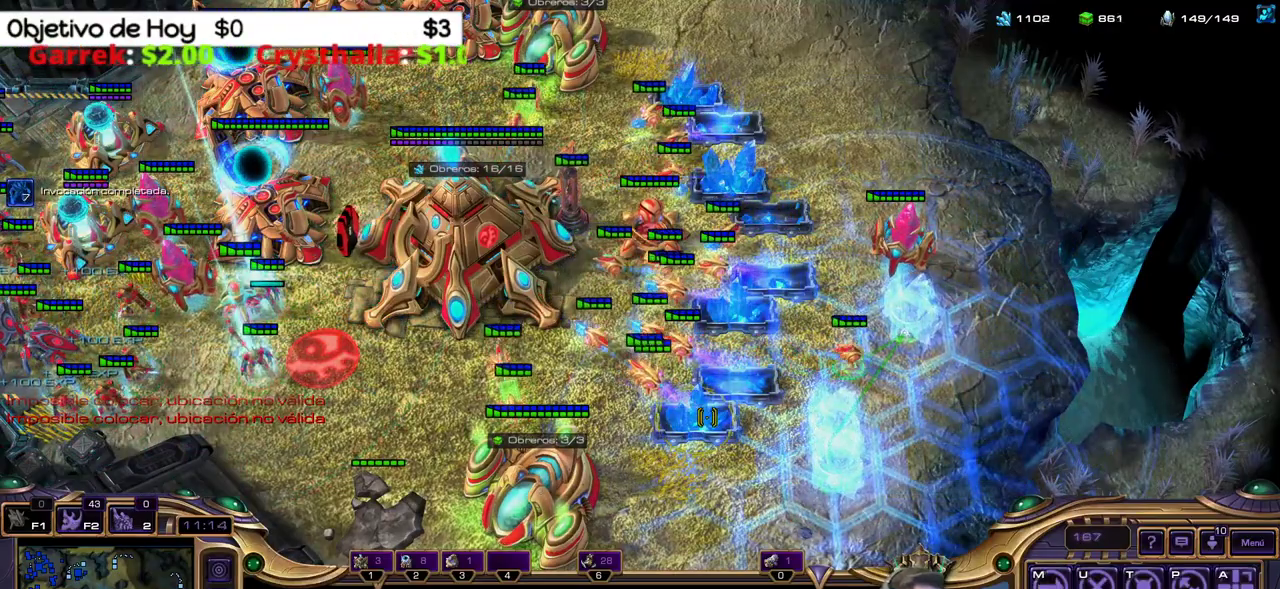
{"keys": ["2"], "events": [[250, "shift_l", "up"], [300, "3", "down"], [400, "2", "down"], [450, "1", "down"], [450, "3", "up"], [500, "1", "up"]]}
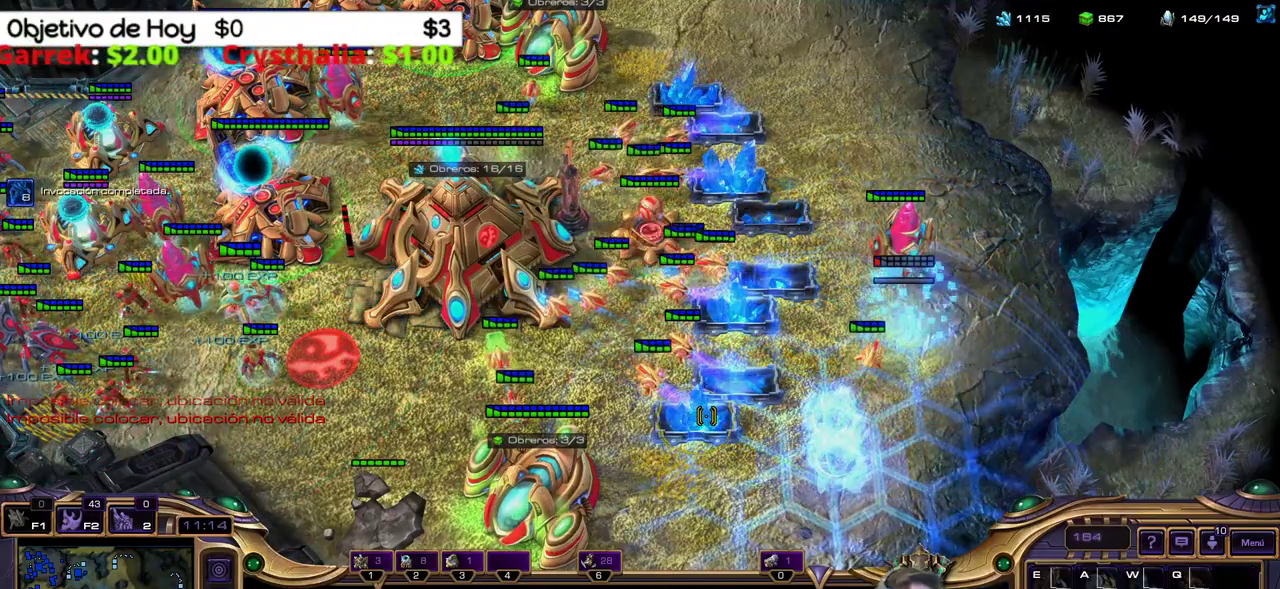
{"keys": [], "events": [[33, "2", "up"]]}
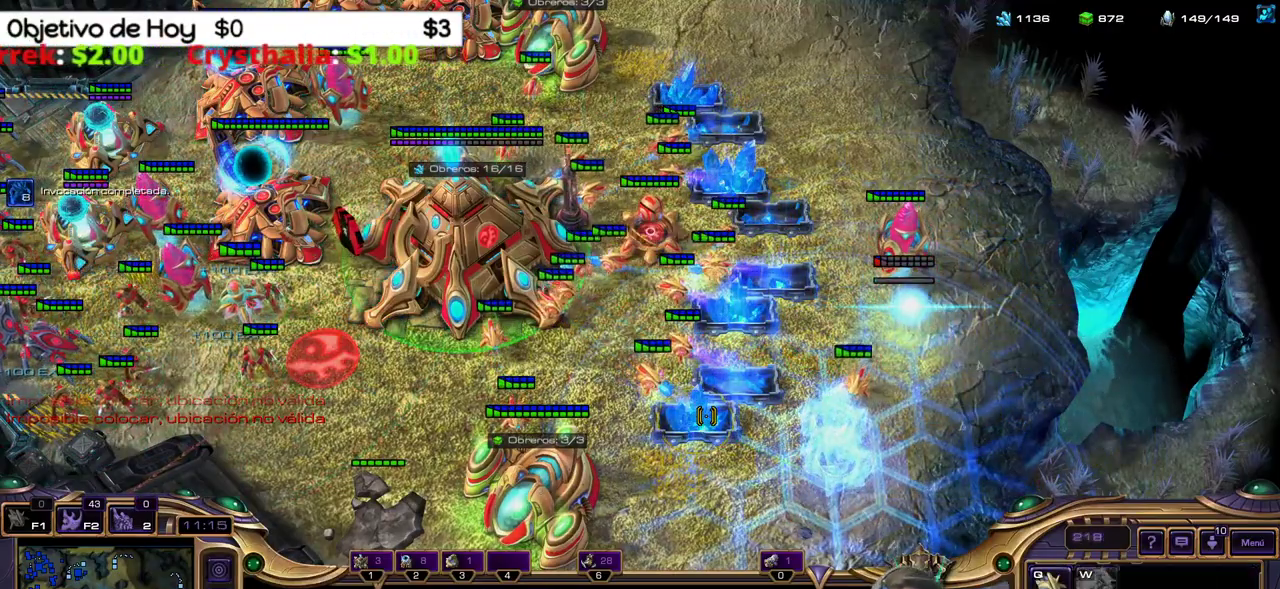
{"keys": [], "events": []}